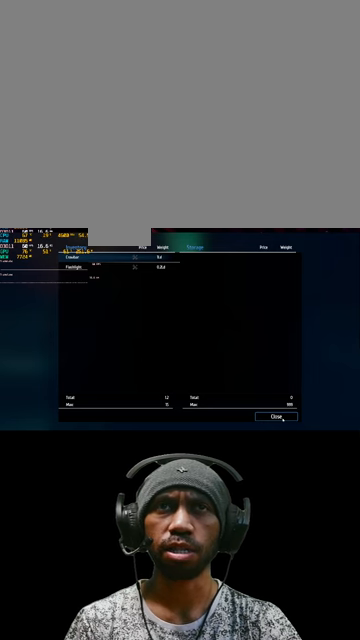
Gameplay with keyboard and mouse; each line is a JSON object with the keys and mouse buttons held at the frame after it. "events" lists presses ("down") and releases ("up") of "1", "2", "3", "4", "5", "a", "alt", "b", "c", "ctrl", "d", "e", "f", "g", "q", "r", "s", "shift", "space", "t", "tab", "v", "w", "x", "z", "mouse_left", "mouse_wheel", "mouse_right", "mouse_mb4" and "mouse_mb5" between this image and that frame as [ms after this image, input, new state], when the widget could be followed in between. "mouse_left", "mouse_wheel", "mouse_right", "mouse_mb4", "mouse_mb5" = the "left", "wheel", "right", "mb4", "mb5" buttons of the "mouse" list. No other keys are recorded. "wheel" means that the mouse wheel is clicked or scrolled. Mouse movement is not recorded.
{"keys": [], "mouse": [], "events": [[200, "mouse_left", "down"], [366, "mouse_left", "up"]]}
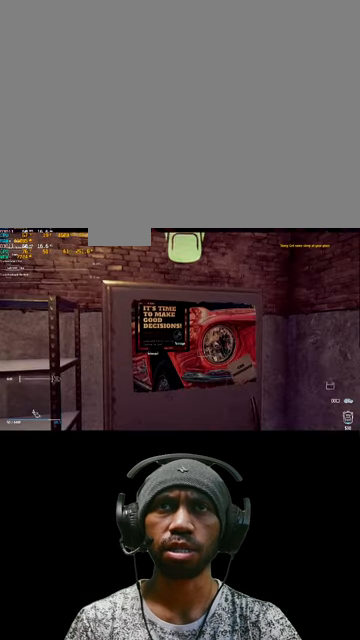
{"keys": [], "mouse": [], "events": []}
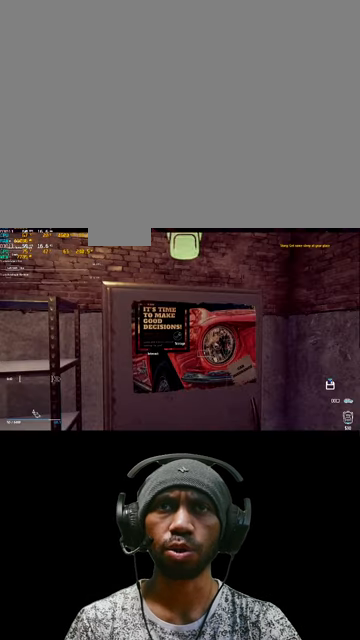
{"keys": [], "mouse": [], "events": []}
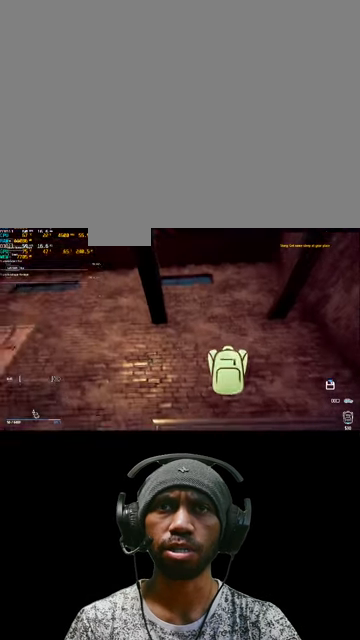
{"keys": [], "mouse": [], "events": []}
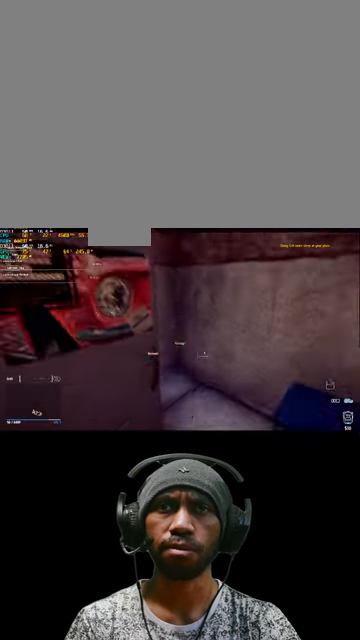
{"keys": [], "mouse": [], "events": []}
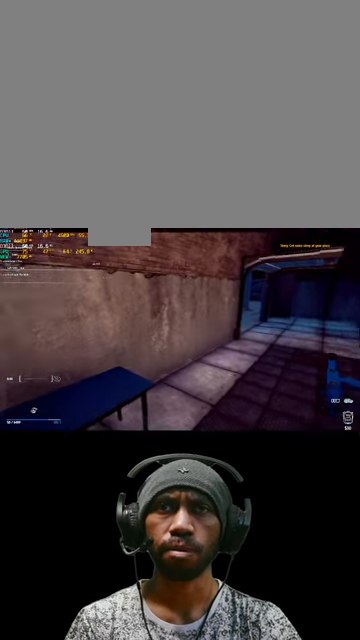
{"keys": [], "mouse": [], "events": []}
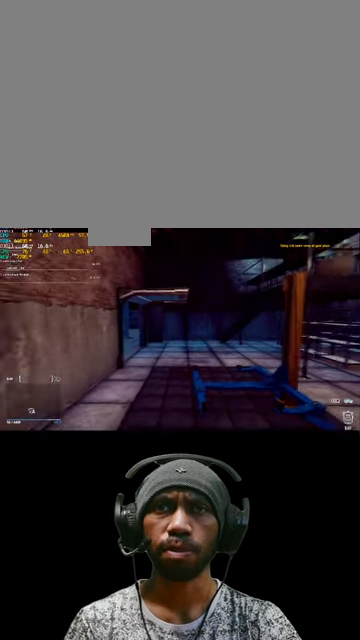
{"keys": ["w"], "mouse": [], "events": [[100, "w", "down"]]}
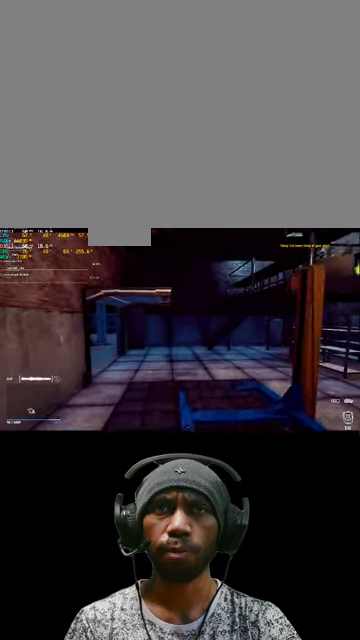
{"keys": ["a", "w"], "mouse": [], "events": [[33, "a", "down"]]}
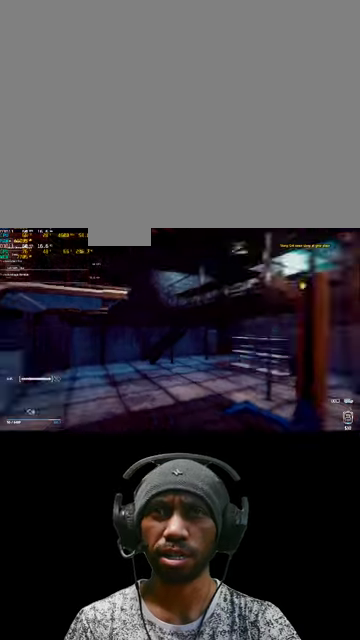
{"keys": ["a", "w"], "mouse": [], "events": []}
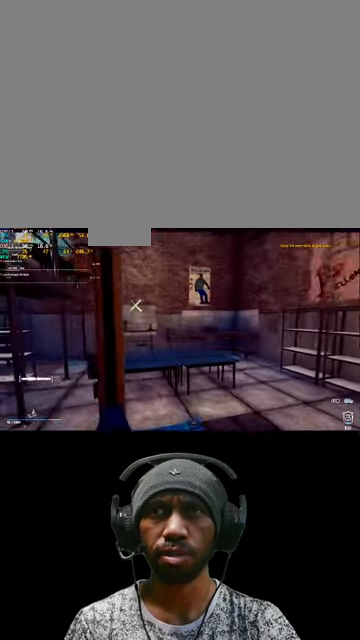
{"keys": ["a", "w"], "mouse": [], "events": []}
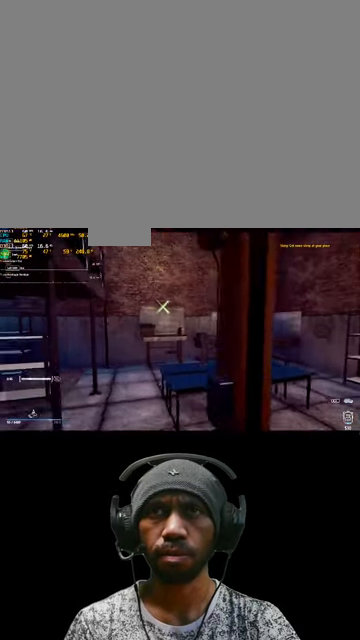
{"keys": ["a"], "mouse": [], "events": [[167, "w", "up"]]}
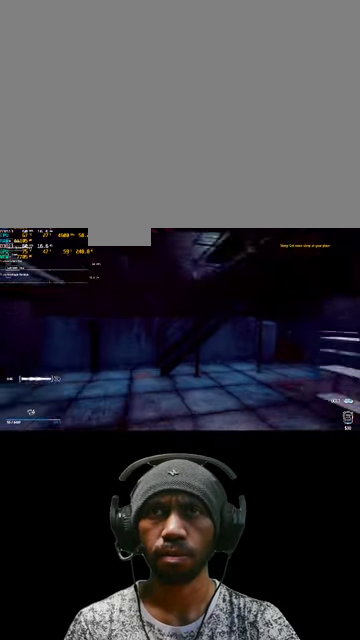
{"keys": ["a", "w"], "mouse": [], "events": [[433, "w", "down"]]}
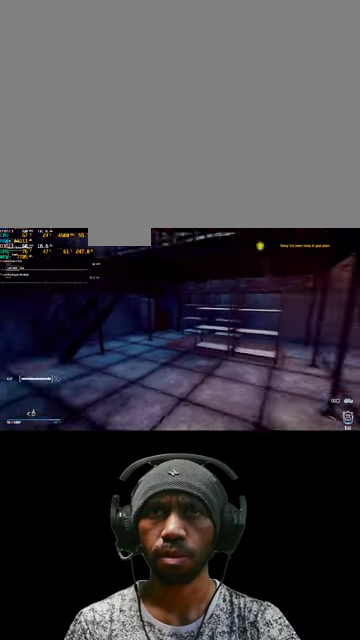
{"keys": ["w"], "mouse": [], "events": [[267, "a", "up"]]}
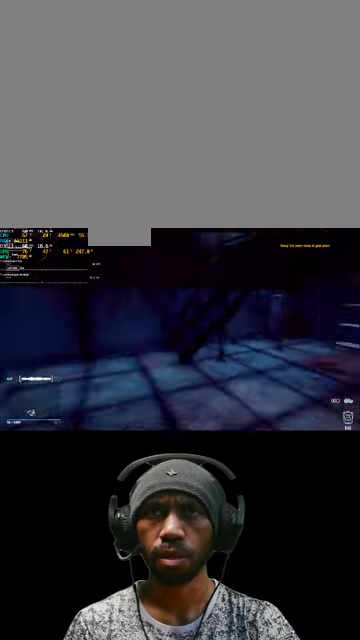
{"keys": ["w"], "mouse": [], "events": []}
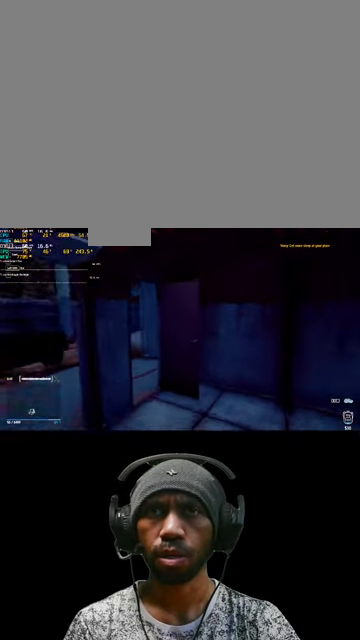
{"keys": ["w"], "mouse": [], "events": []}
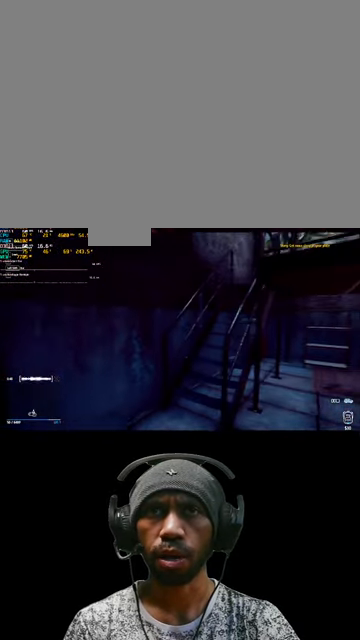
{"keys": ["w"], "mouse": [], "events": []}
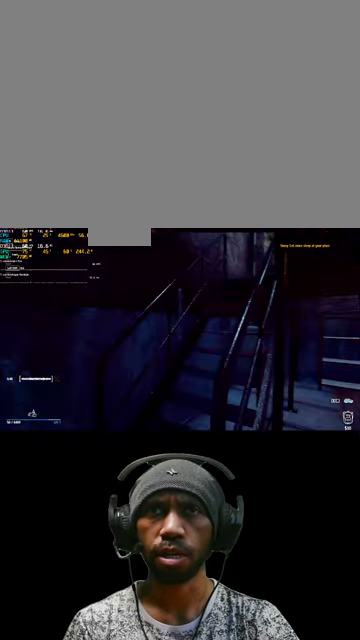
{"keys": ["w"], "mouse": [], "events": []}
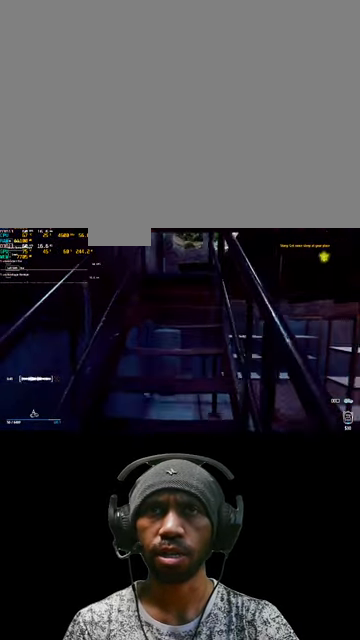
{"keys": ["w"], "mouse": [], "events": []}
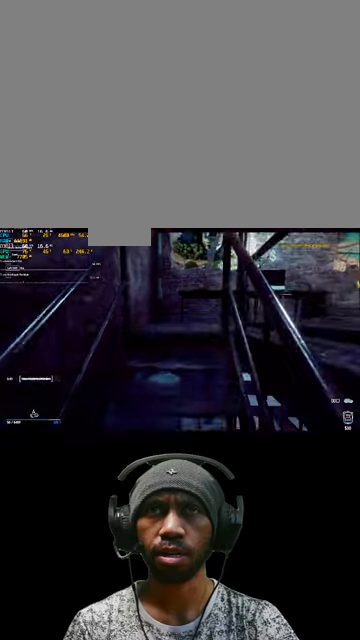
{"keys": ["w"], "mouse": [], "events": []}
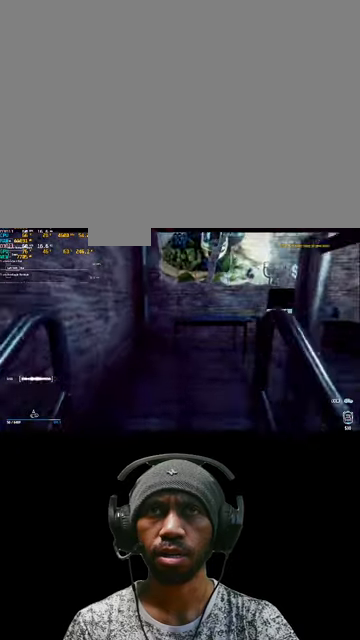
{"keys": ["w"], "mouse": [], "events": []}
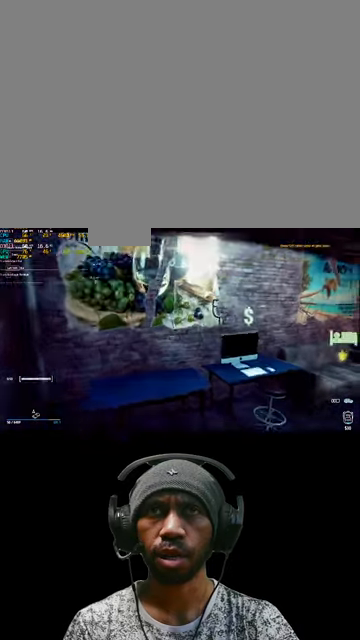
{"keys": [], "mouse": [], "events": [[67, "w", "up"]]}
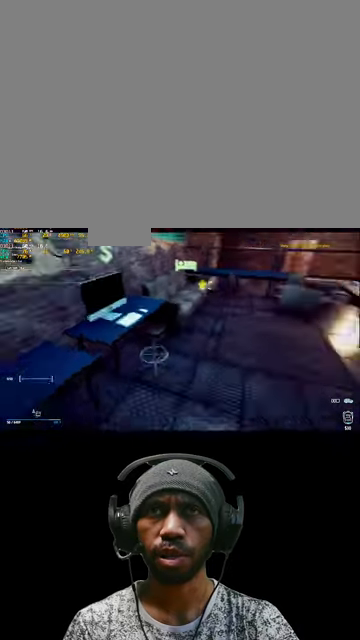
{"keys": [], "mouse": [], "events": []}
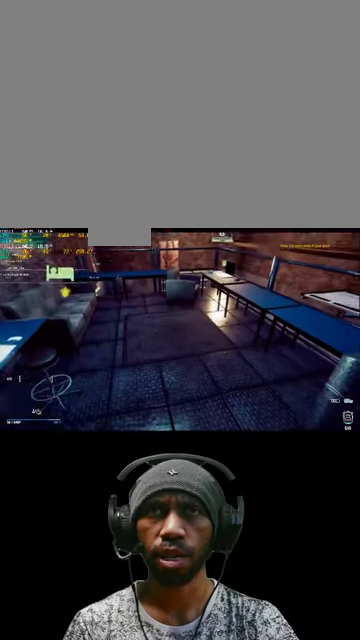
{"keys": [], "mouse": [], "events": []}
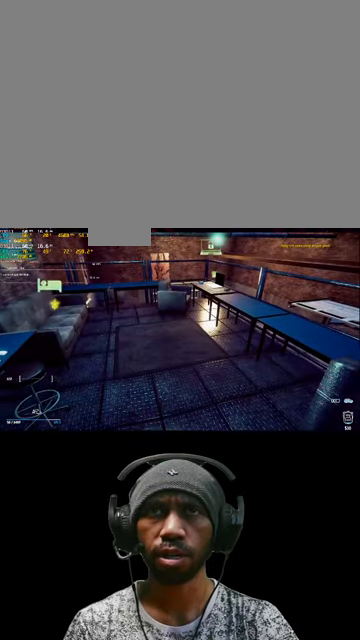
{"keys": ["w"], "mouse": [], "events": [[234, "w", "down"]]}
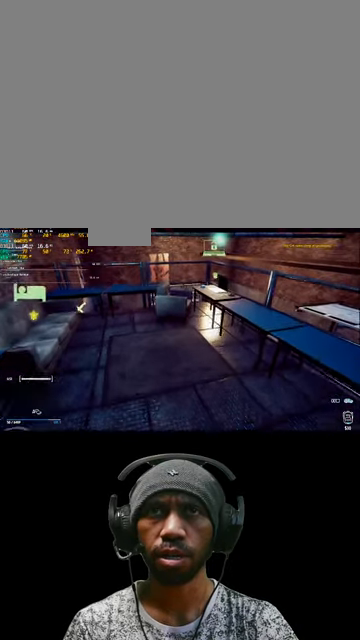
{"keys": ["w"], "mouse": [], "events": []}
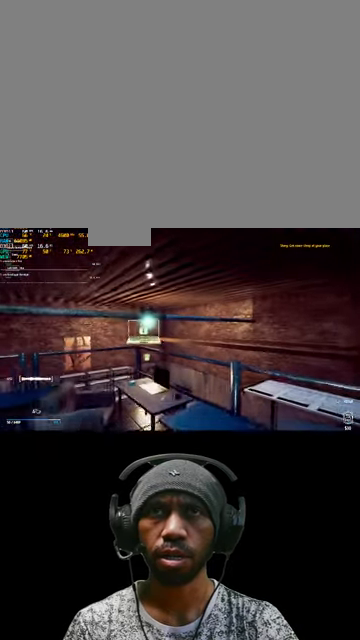
{"keys": [], "mouse": [], "events": [[234, "w", "up"]]}
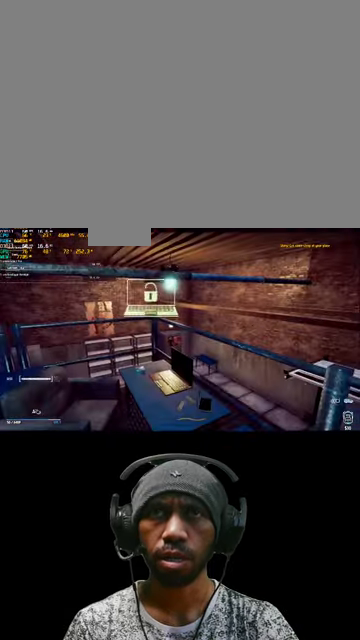
{"keys": [], "mouse": [], "events": []}